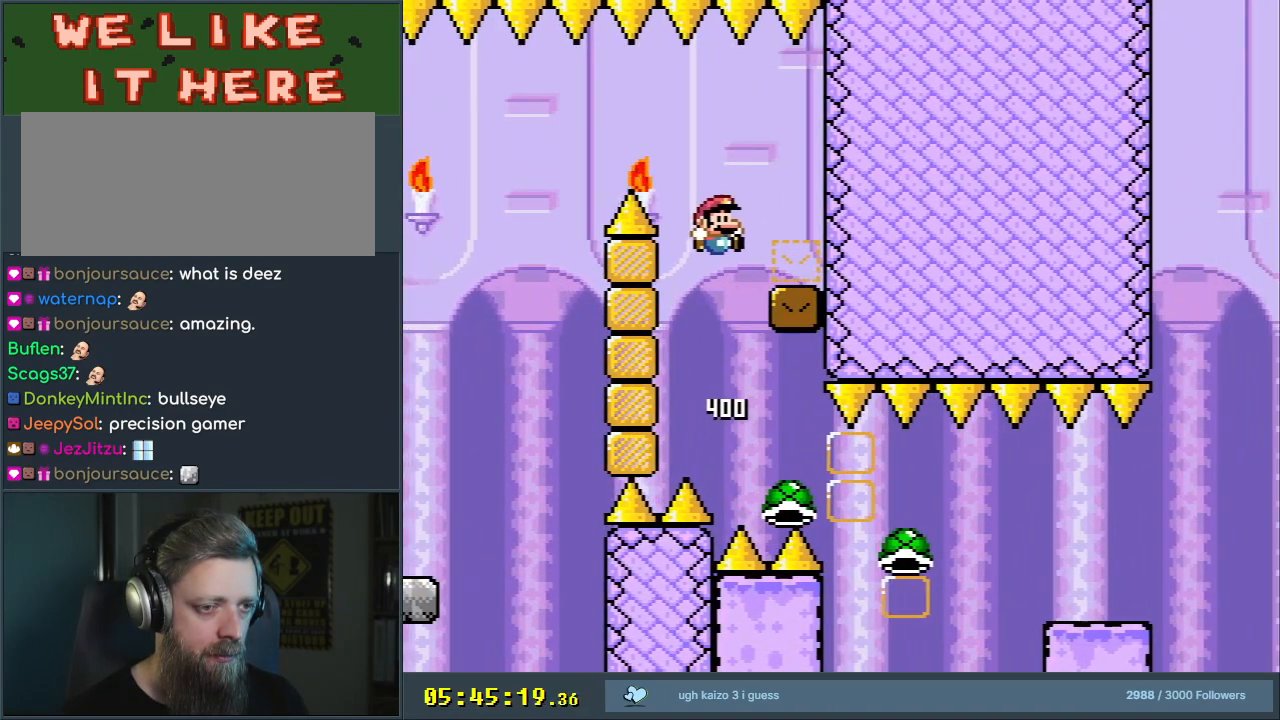
Gameplay with a controller (Nintendo layout); each line is a JSON object with the inputs held at the frame after it. "events" lists button and stick changes between this image and that frame as [ms after this image, input, new state], when the widget could be followed in between. Not read: L3 R3.
{"buttons": ["X"], "events": [[117, "DPAD_RIGHT", "up"], [433, "B", "up"], [467, "X", "down"], [467, "Y", "up"]]}
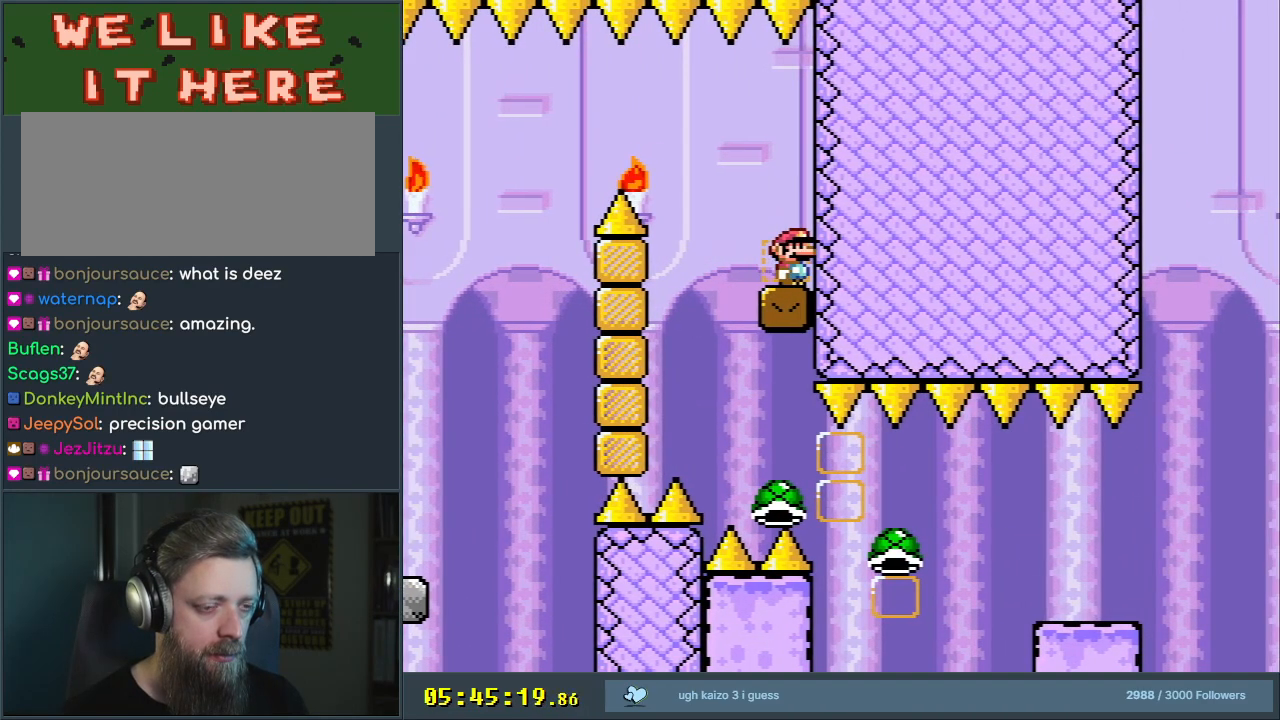
{"buttons": ["A", "X"], "events": [[200, "A", "down"], [200, "DPAD_LEFT", "down"], [283, "A", "up"], [383, "DPAD_LEFT", "up"], [433, "A", "down"]]}
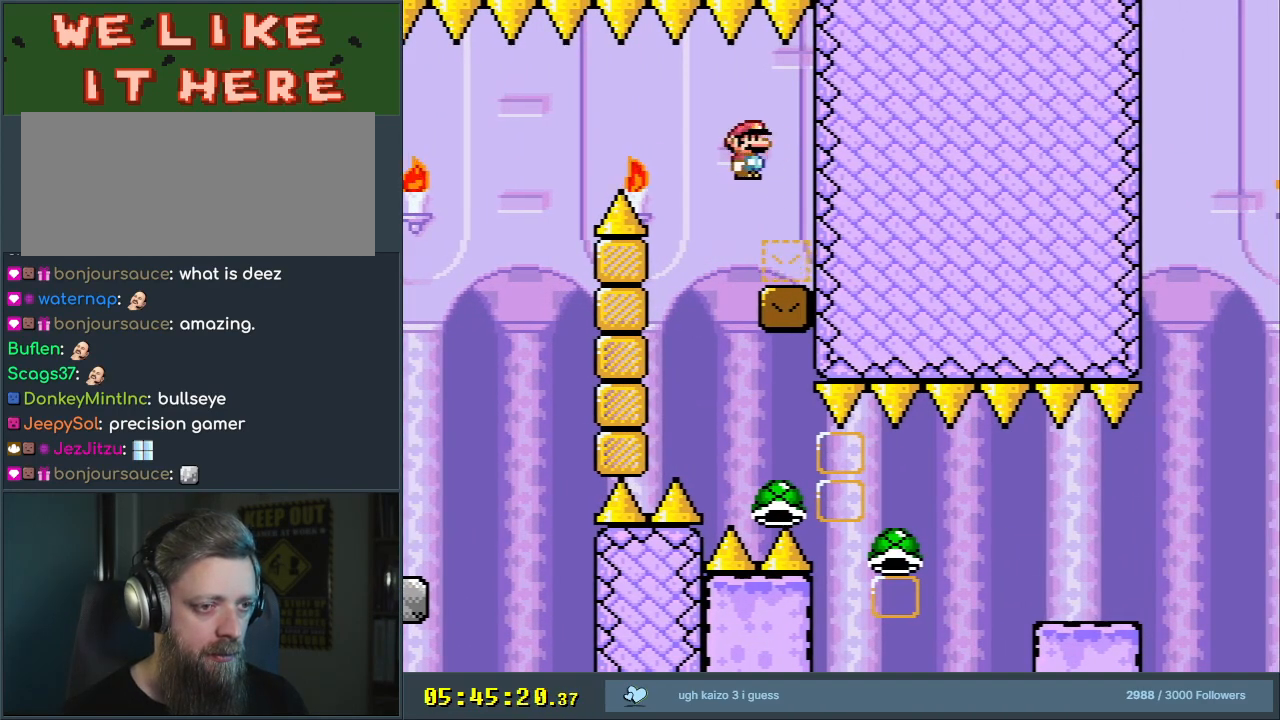
{"buttons": ["A", "X"], "events": [[150, "DPAD_RIGHT", "down"], [400, "DPAD_RIGHT", "up"]]}
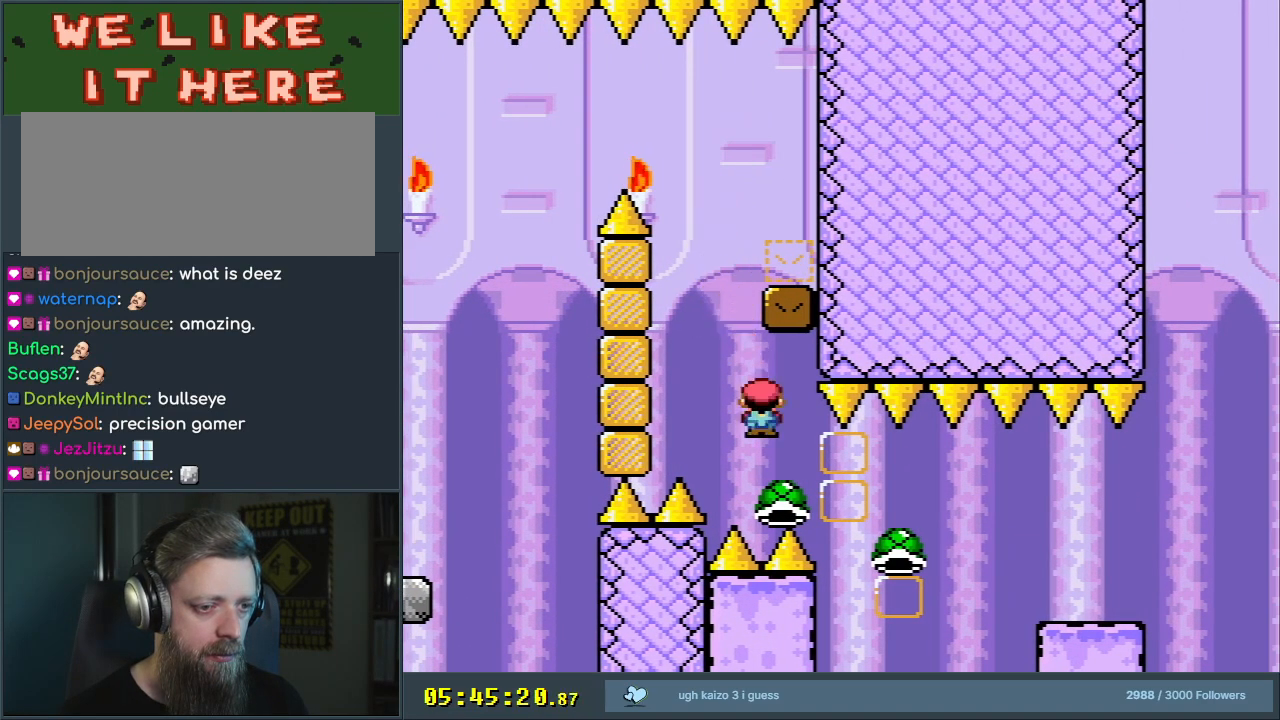
{"buttons": ["A", "X", "DPAD_RIGHT"], "events": [[33, "DPAD_RIGHT", "down"]]}
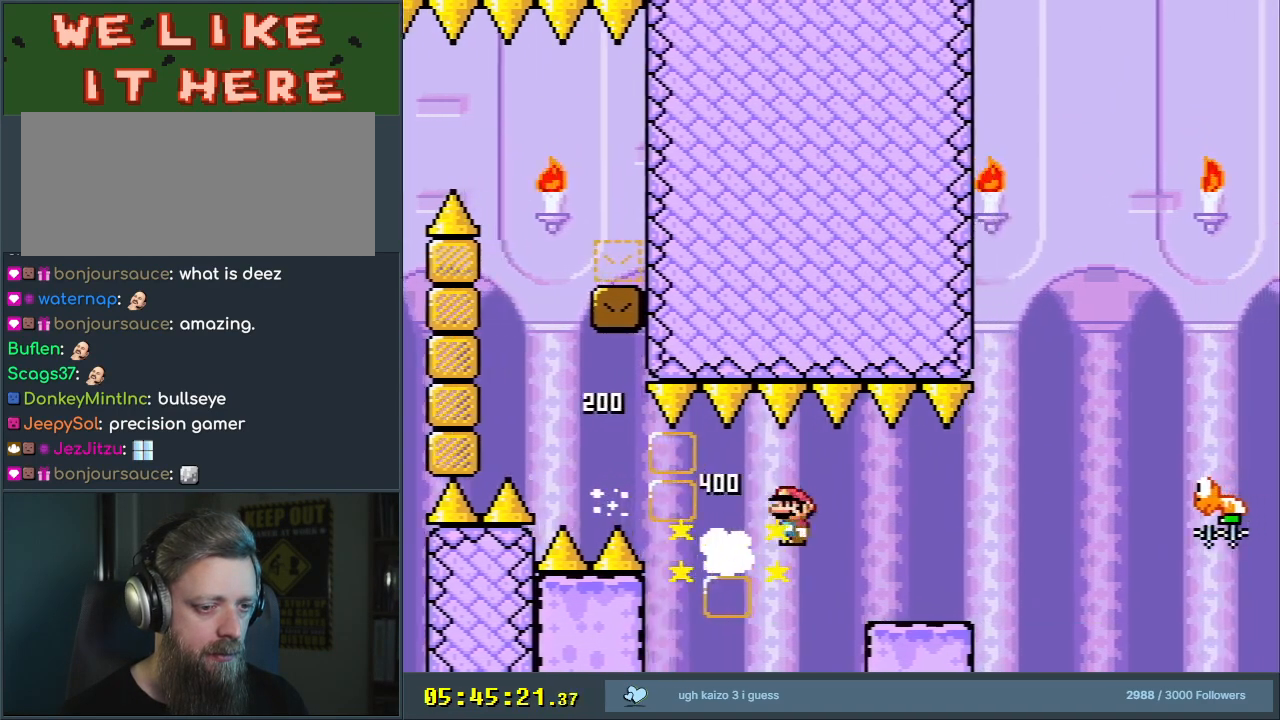
{"buttons": ["Y"], "events": [[133, "DPAD_RIGHT", "up"], [200, "DPAD_LEFT", "down"], [300, "A", "up"], [350, "DPAD_LEFT", "up"], [383, "X", "up"], [400, "Y", "down"]]}
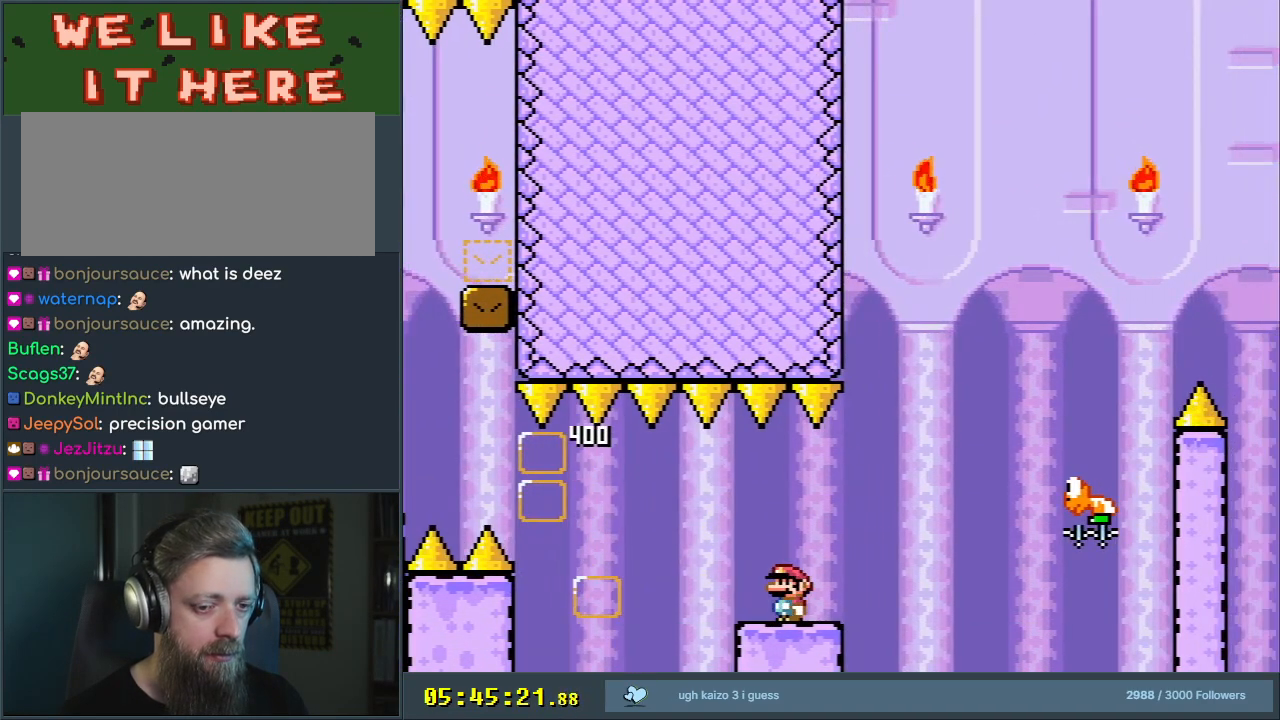
{"buttons": ["Y"], "events": [[283, "DPAD_LEFT", "down"], [450, "DPAD_LEFT", "up"]]}
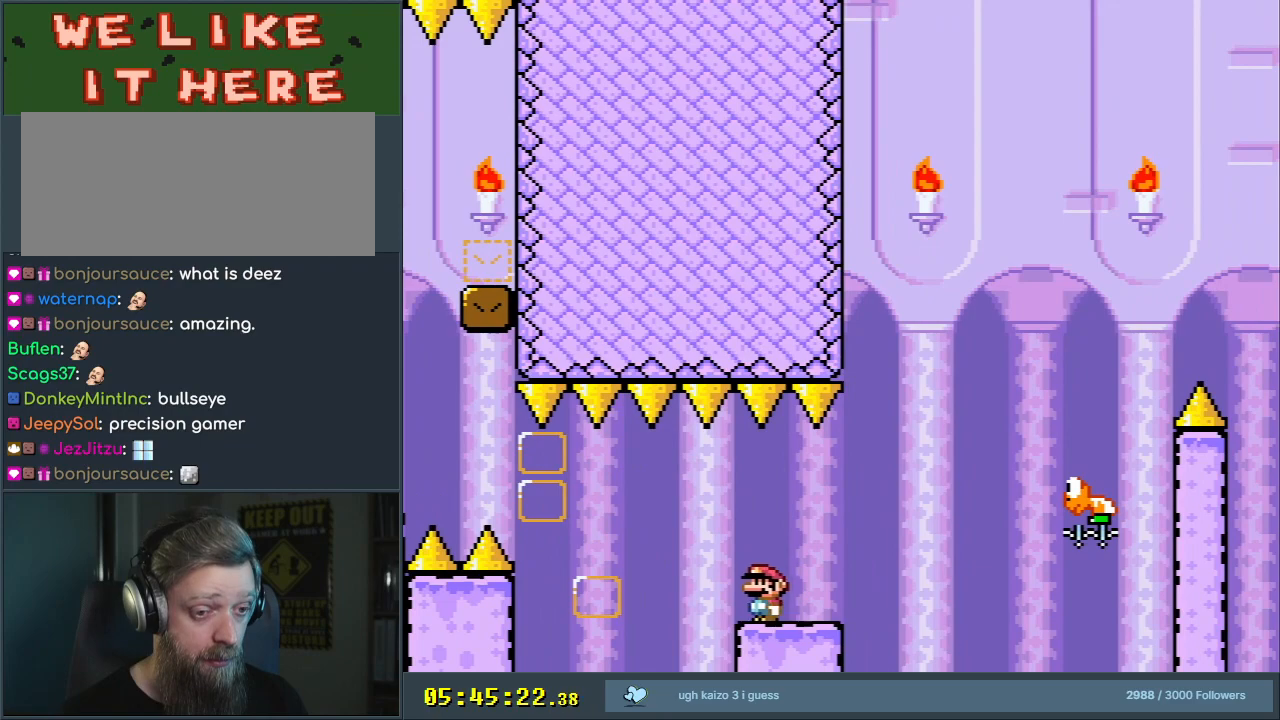
{"buttons": ["B", "Y", "DPAD_RIGHT"], "events": [[100, "DPAD_RIGHT", "down"], [383, "B", "down"]]}
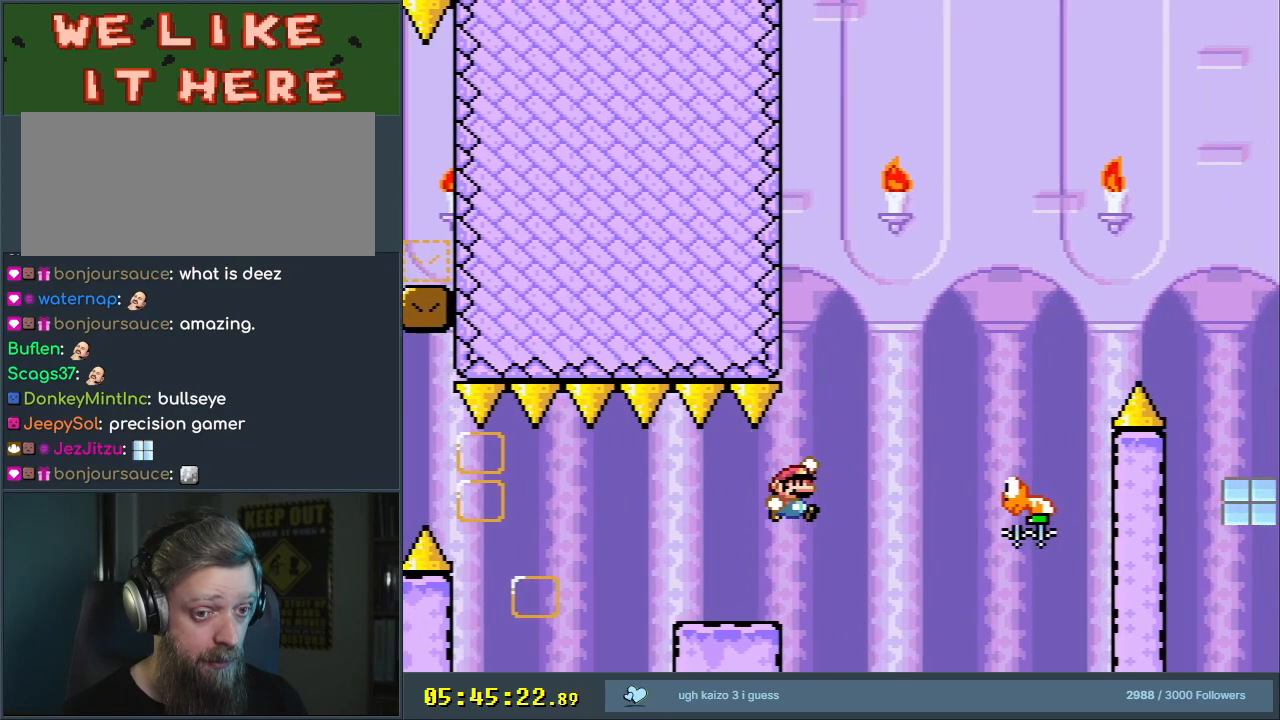
{"buttons": ["B", "Y", "DPAD_LEFT"], "events": [[300, "DPAD_RIGHT", "up"], [417, "DPAD_LEFT", "down"]]}
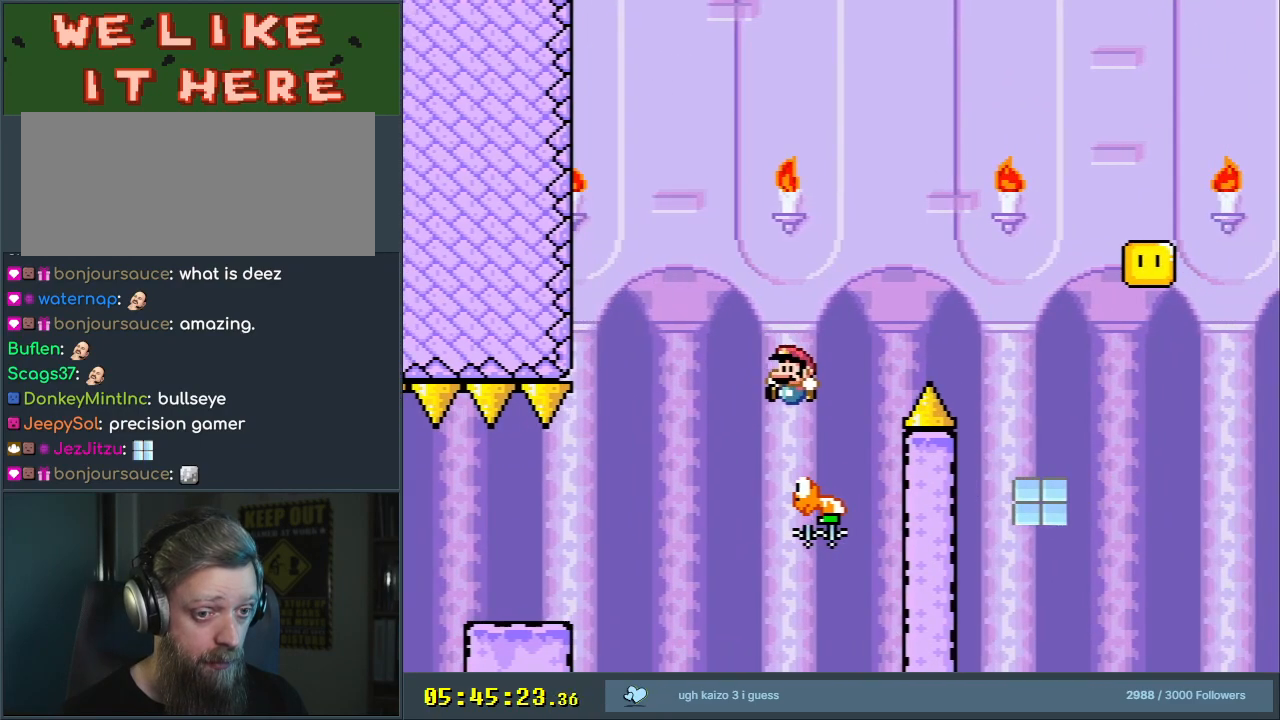
{"buttons": ["B", "Y", "DPAD_RIGHT"], "events": [[17, "DPAD_LEFT", "up"], [100, "DPAD_RIGHT", "down"]]}
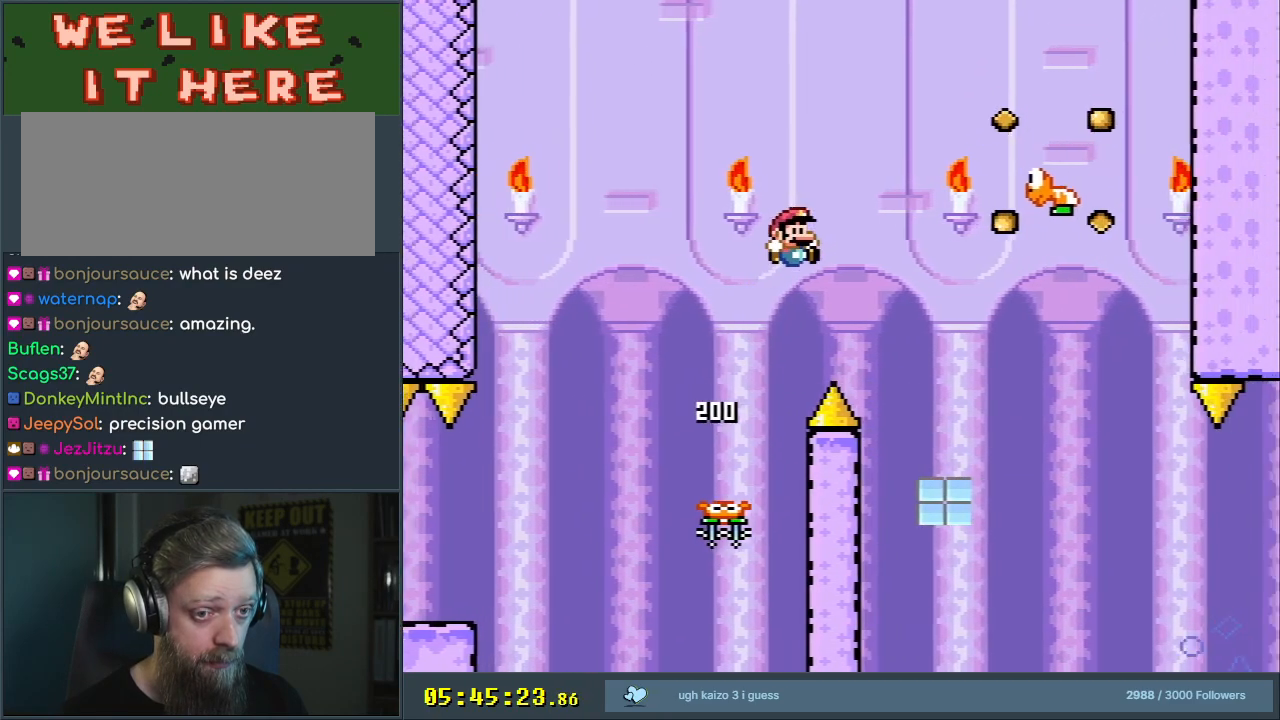
{"buttons": ["B", "Y"], "events": [[117, "DPAD_RIGHT", "up"], [167, "B", "up"], [267, "B", "down"]]}
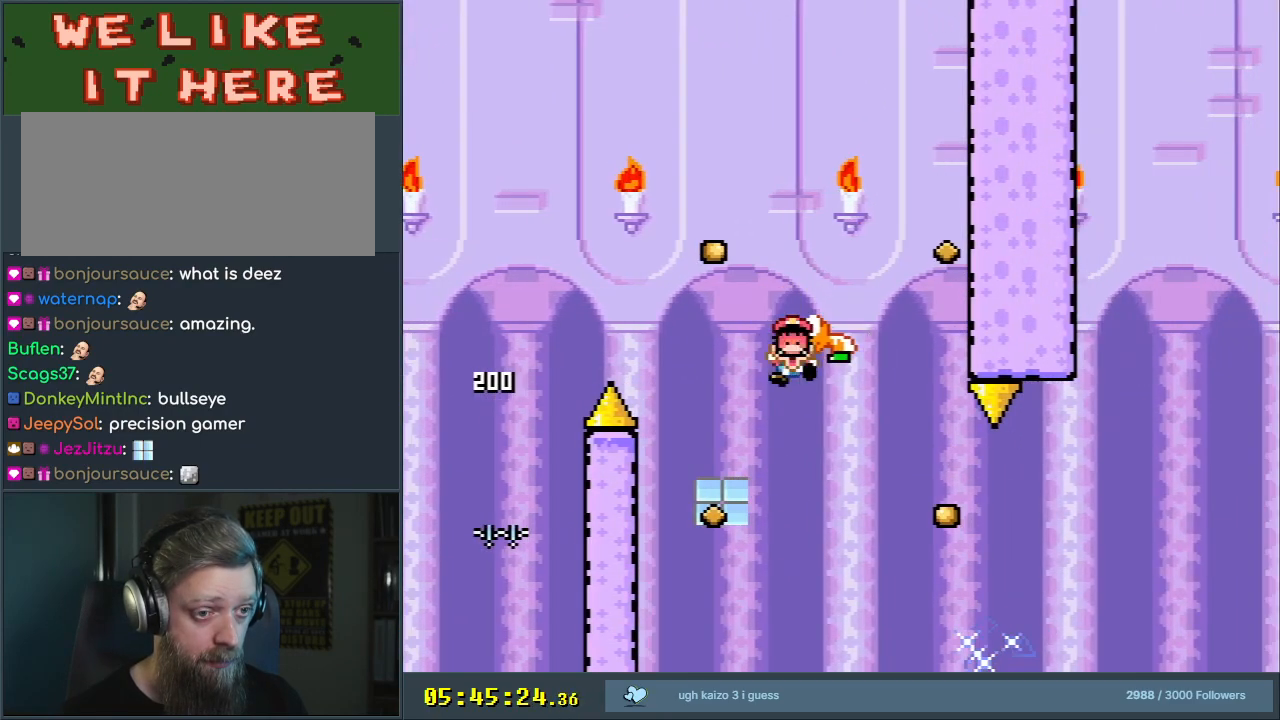
{"buttons": [], "events": [[50, "DPAD_LEFT", "down"], [183, "DPAD_LEFT", "up"], [333, "B", "up"], [350, "Y", "up"]]}
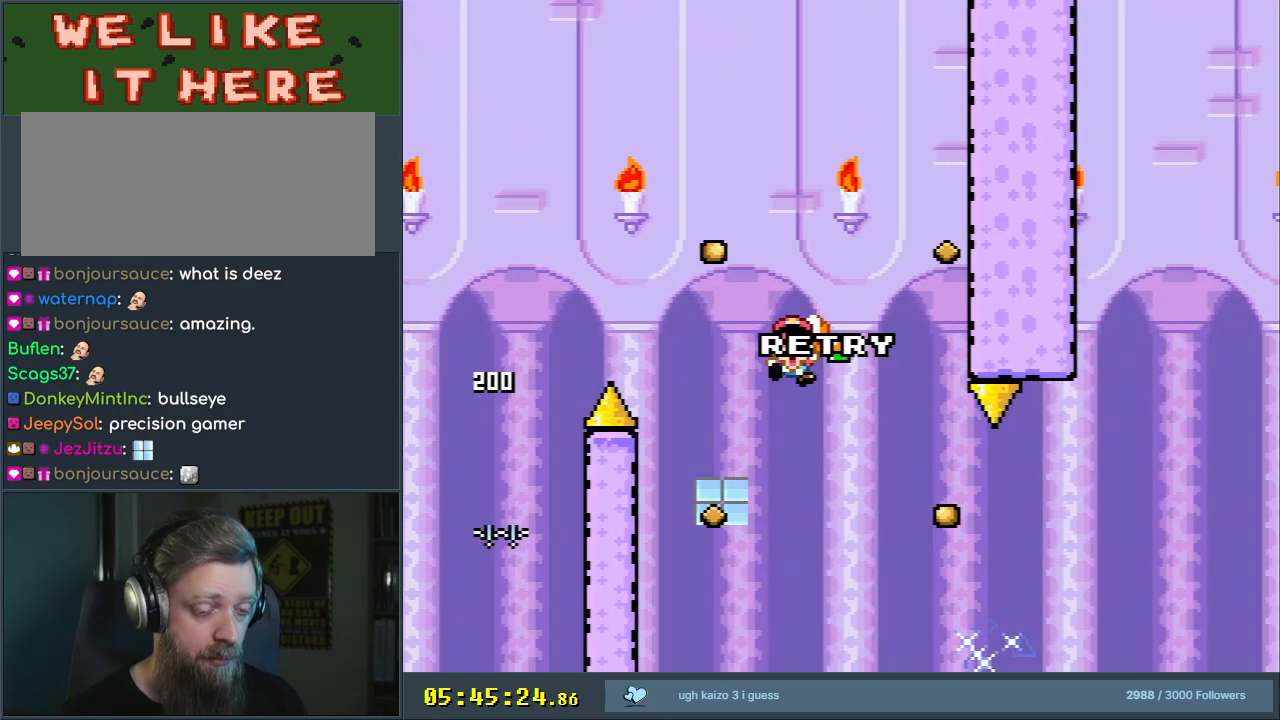
{"buttons": [], "events": []}
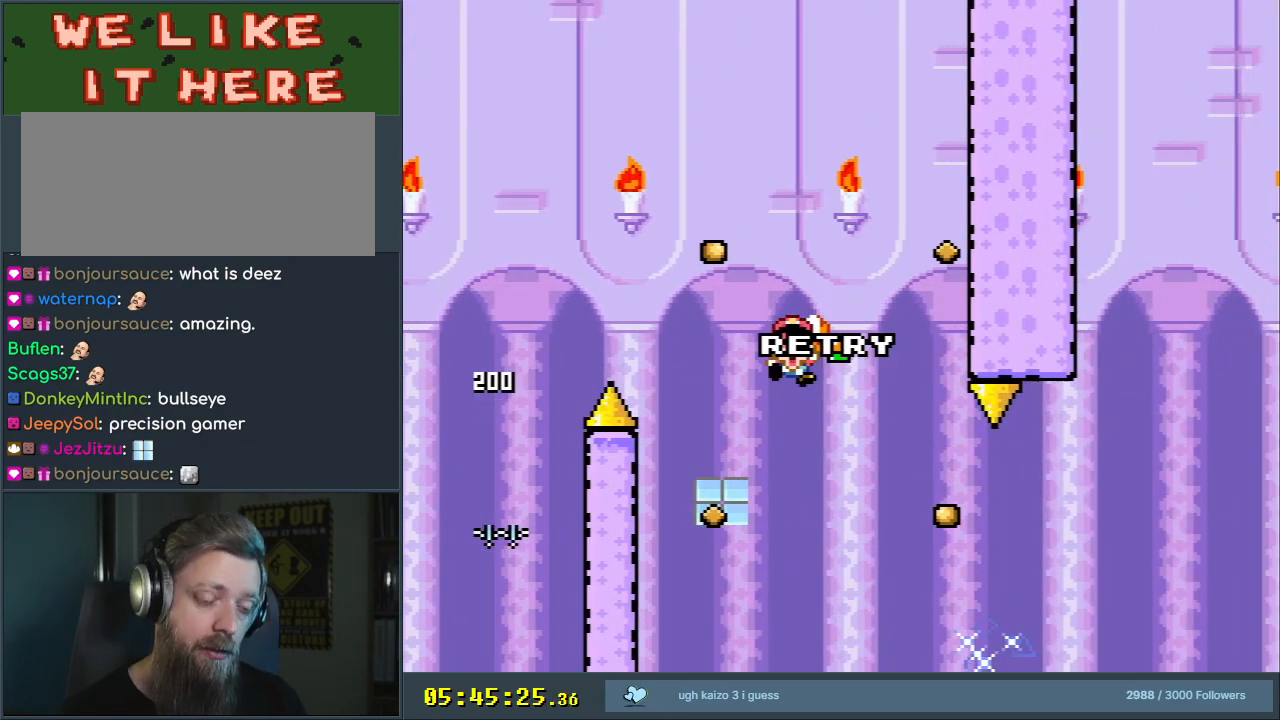
{"buttons": [], "events": []}
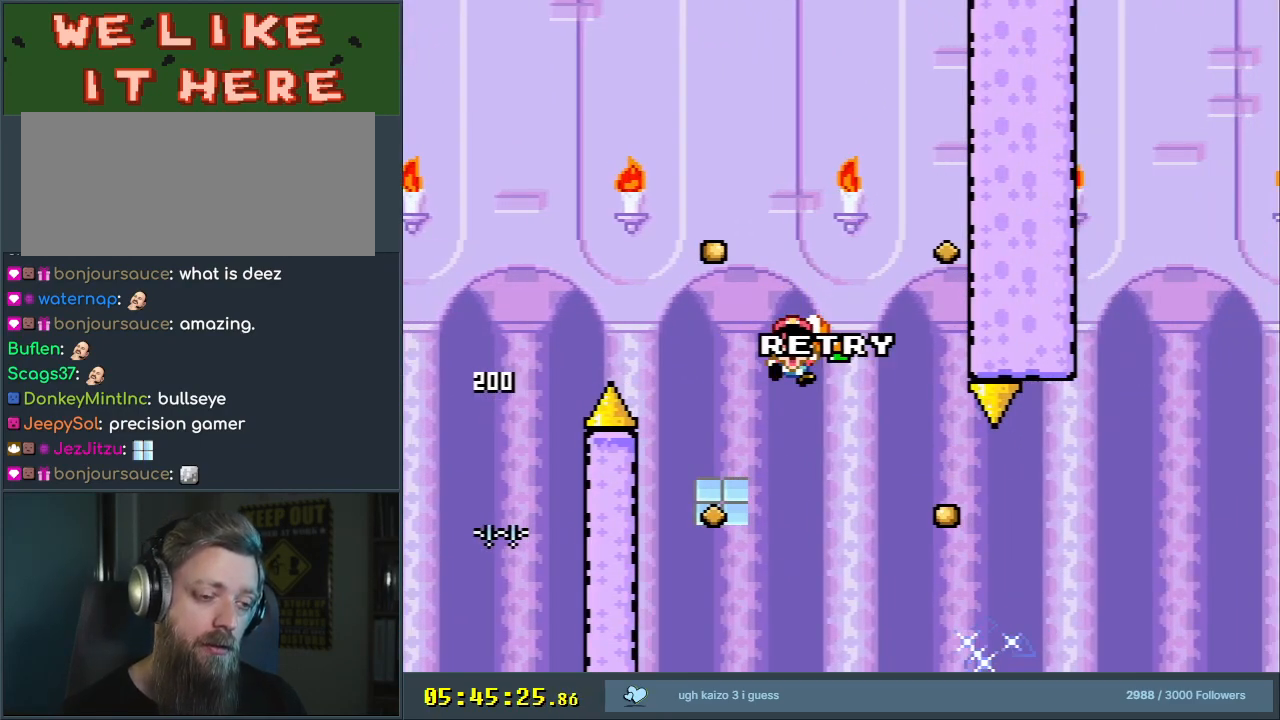
{"buttons": ["Y", "DPAD_RIGHT"], "events": [[500, "DPAD_RIGHT", "down"], [500, "Y", "down"]]}
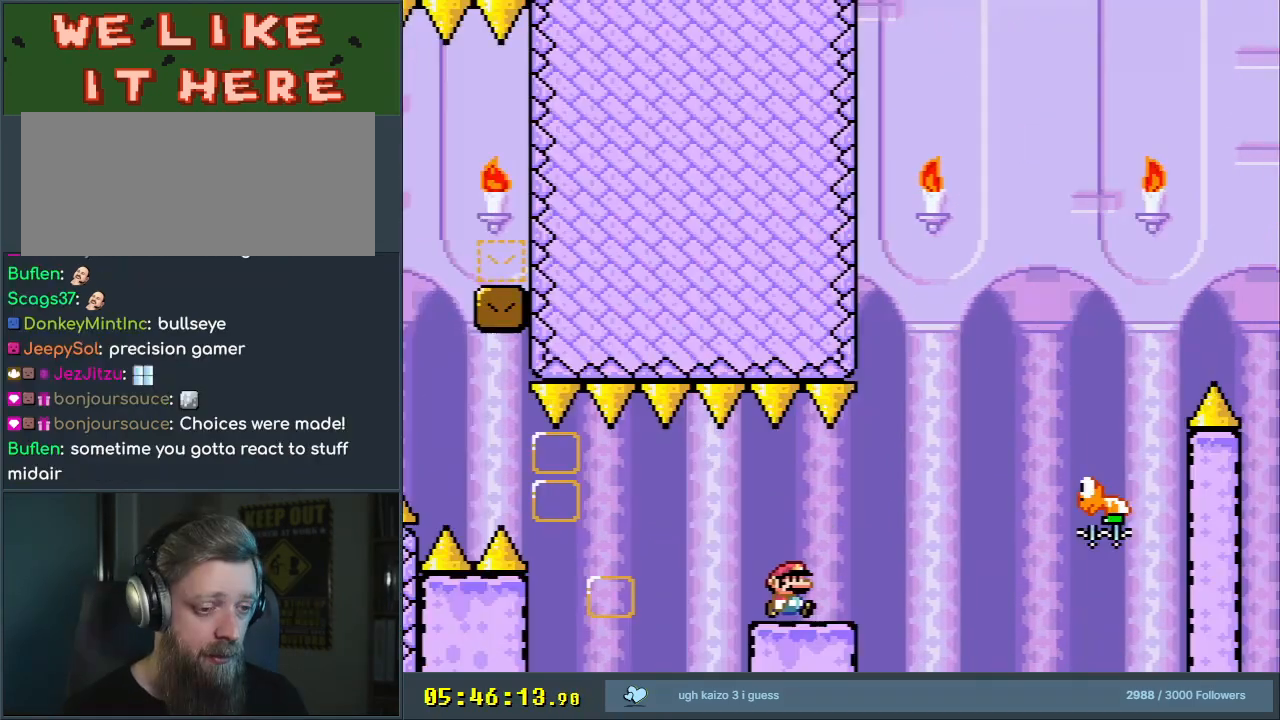
{"buttons": ["B", "Y", "DPAD_RIGHT"], "events": [[217, "B", "down"]]}
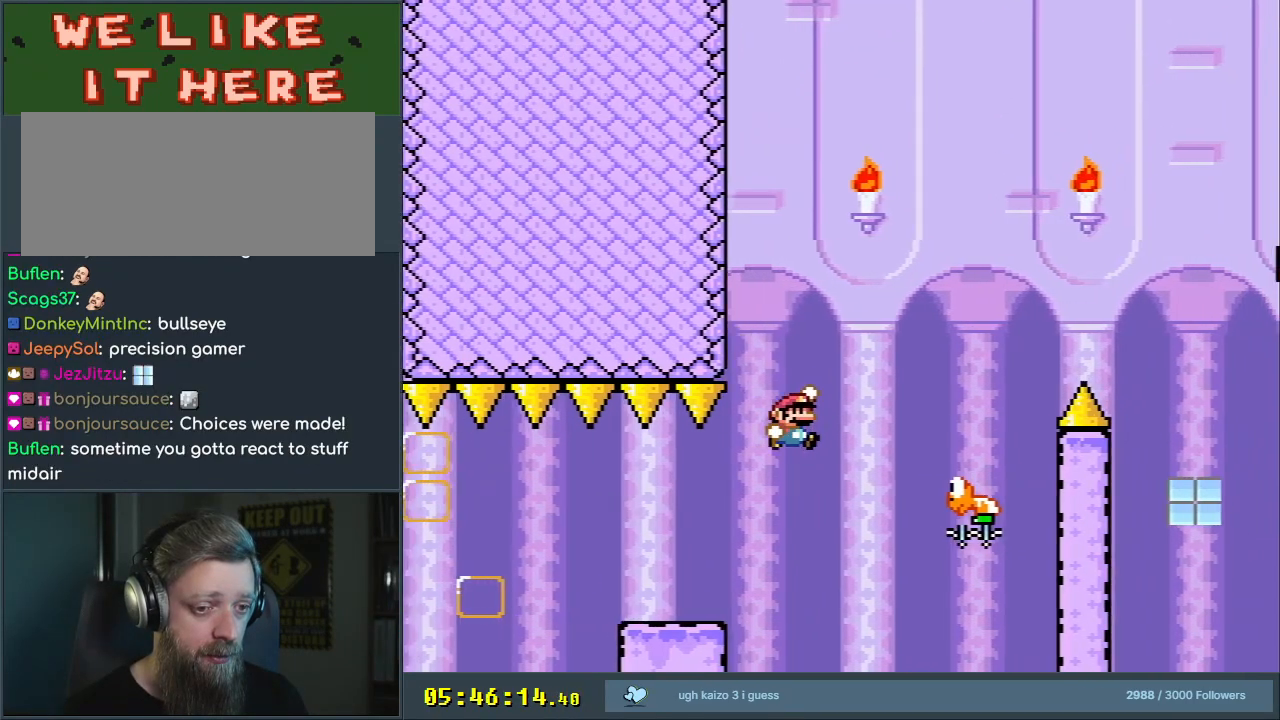
{"buttons": ["B", "Y", "DPAD_RIGHT"], "events": [[67, "B", "up"], [150, "B", "down"]]}
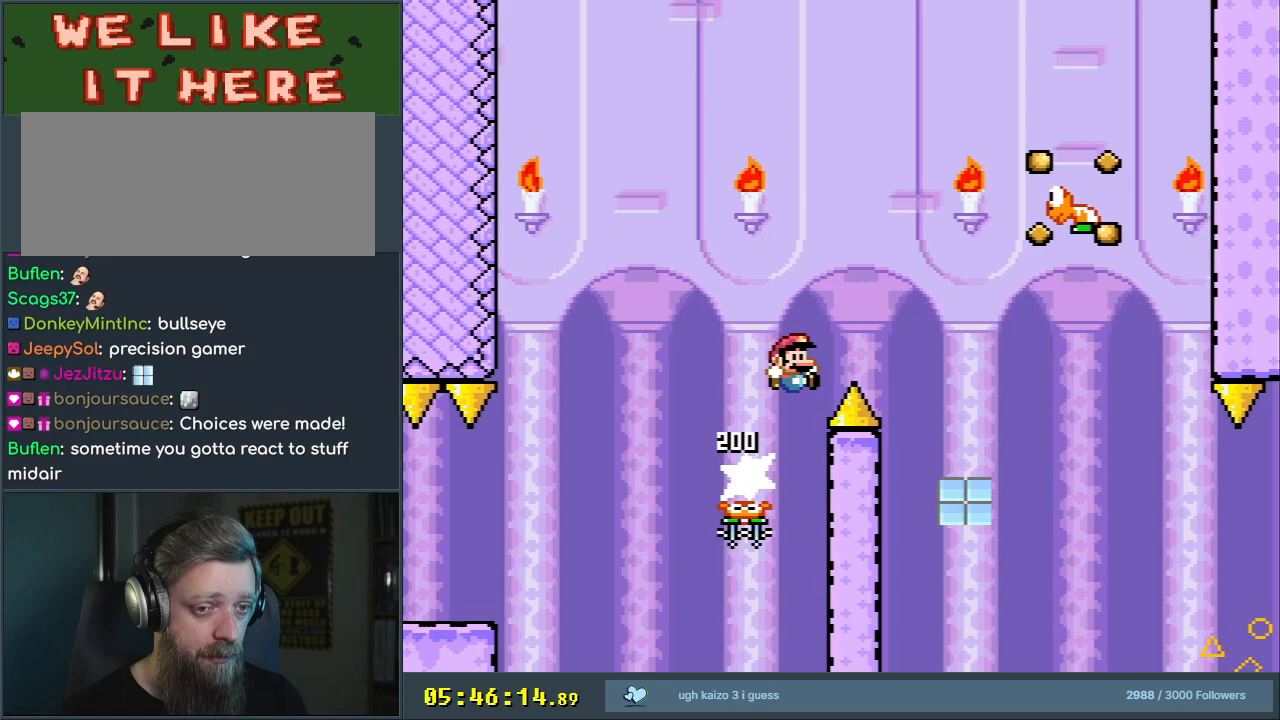
{"buttons": ["B", "Y"], "events": [[167, "DPAD_RIGHT", "up"], [200, "DPAD_UP", "down"], [217, "DPAD_UP", "up"], [233, "DPAD_LEFT", "down"], [283, "B", "up"], [350, "B", "down"], [400, "DPAD_LEFT", "up"]]}
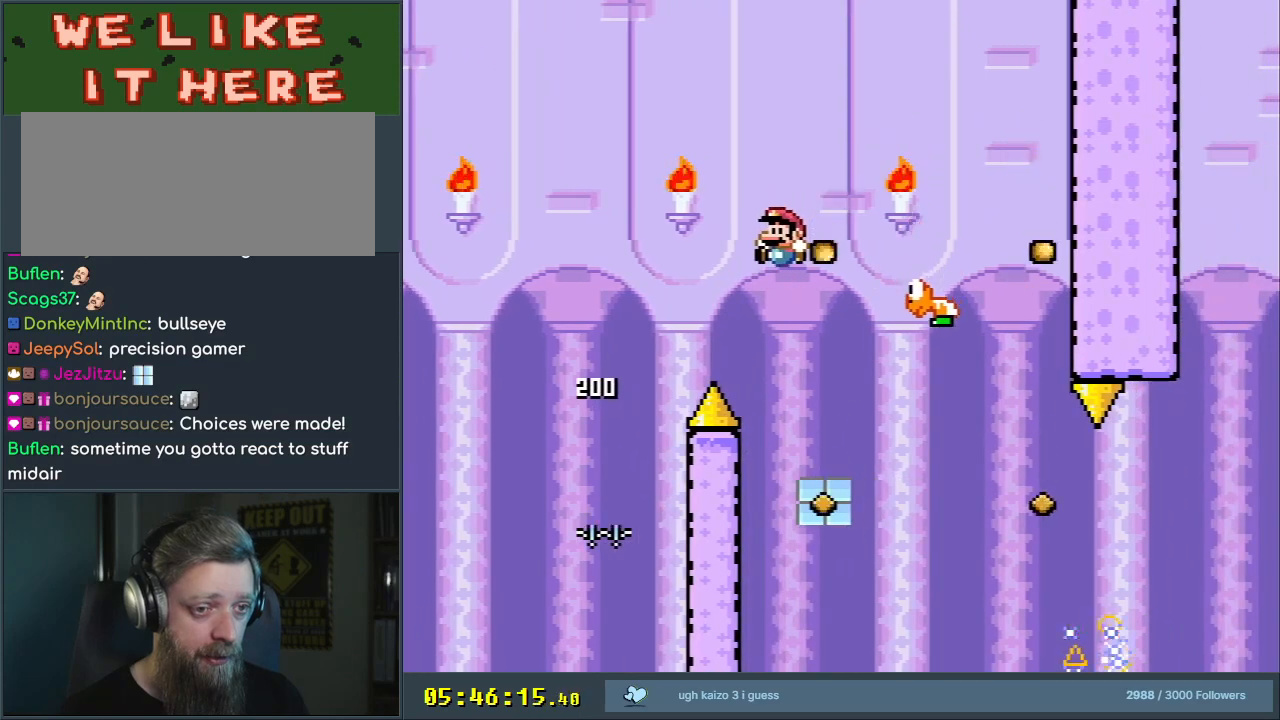
{"buttons": ["B", "Y"], "events": [[33, "DPAD_RIGHT", "down"], [167, "B", "up"], [283, "DPAD_RIGHT", "up"], [383, "B", "down"]]}
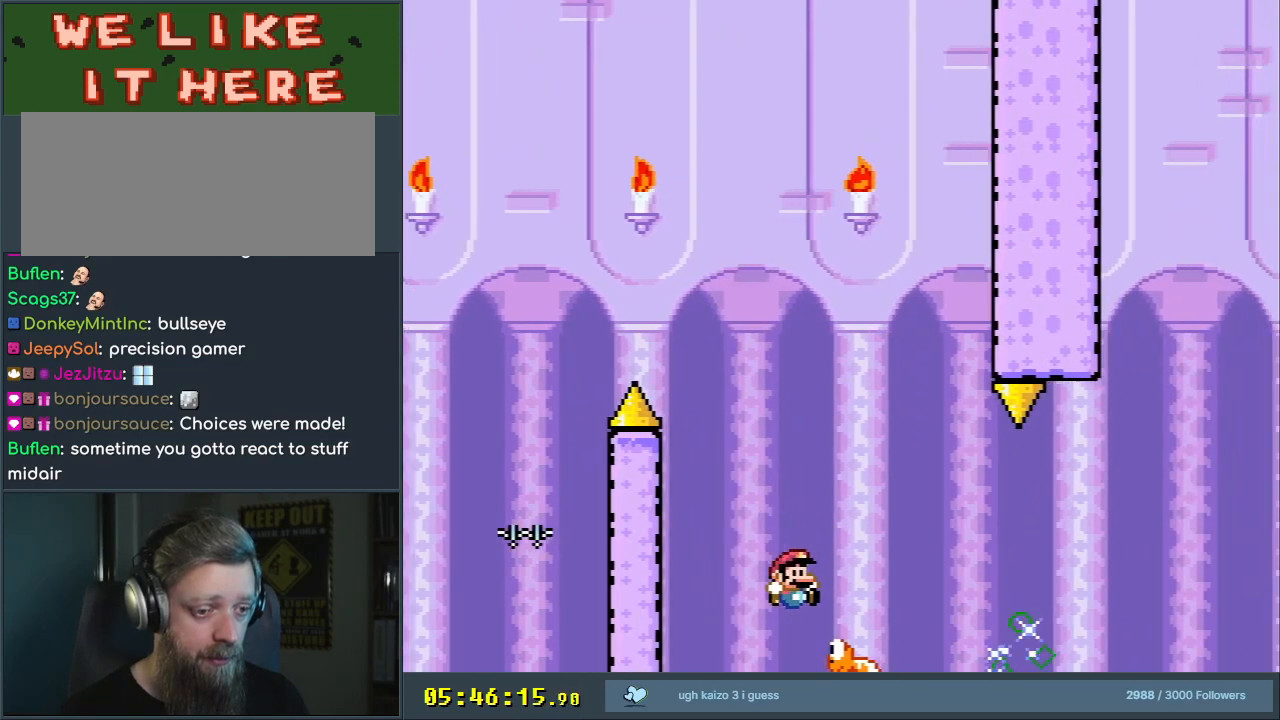
{"buttons": ["B", "Y", "DPAD_RIGHT"], "events": [[50, "DPAD_LEFT", "down"], [317, "DPAD_LEFT", "up"], [383, "DPAD_RIGHT", "down"]]}
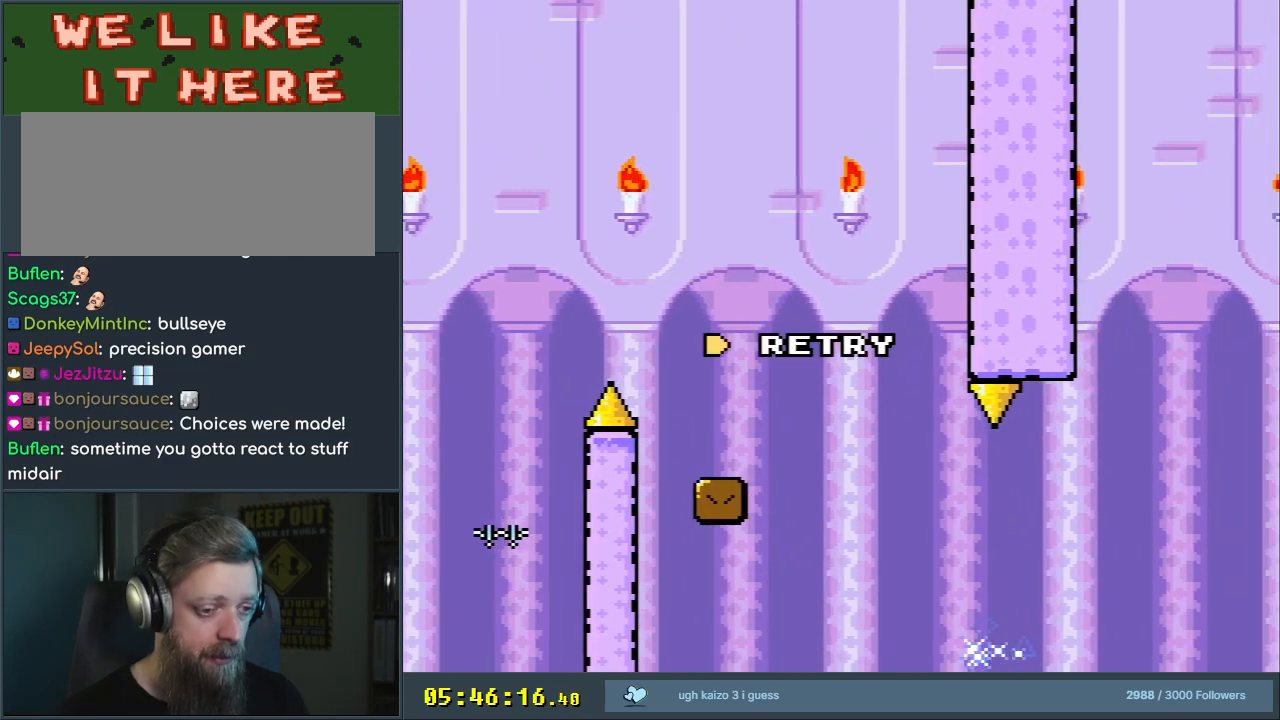
{"buttons": [], "events": [[67, "DPAD_RIGHT", "up"], [167, "B", "up"], [167, "Y", "up"]]}
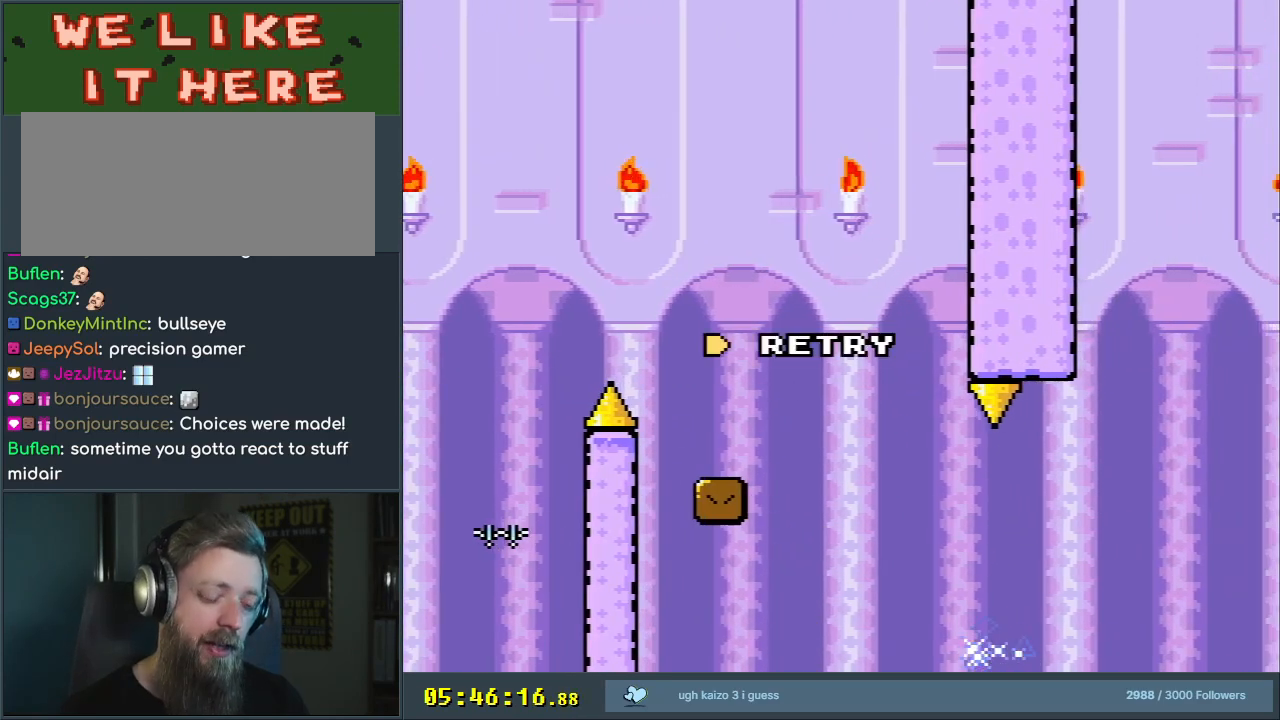
{"buttons": [], "events": []}
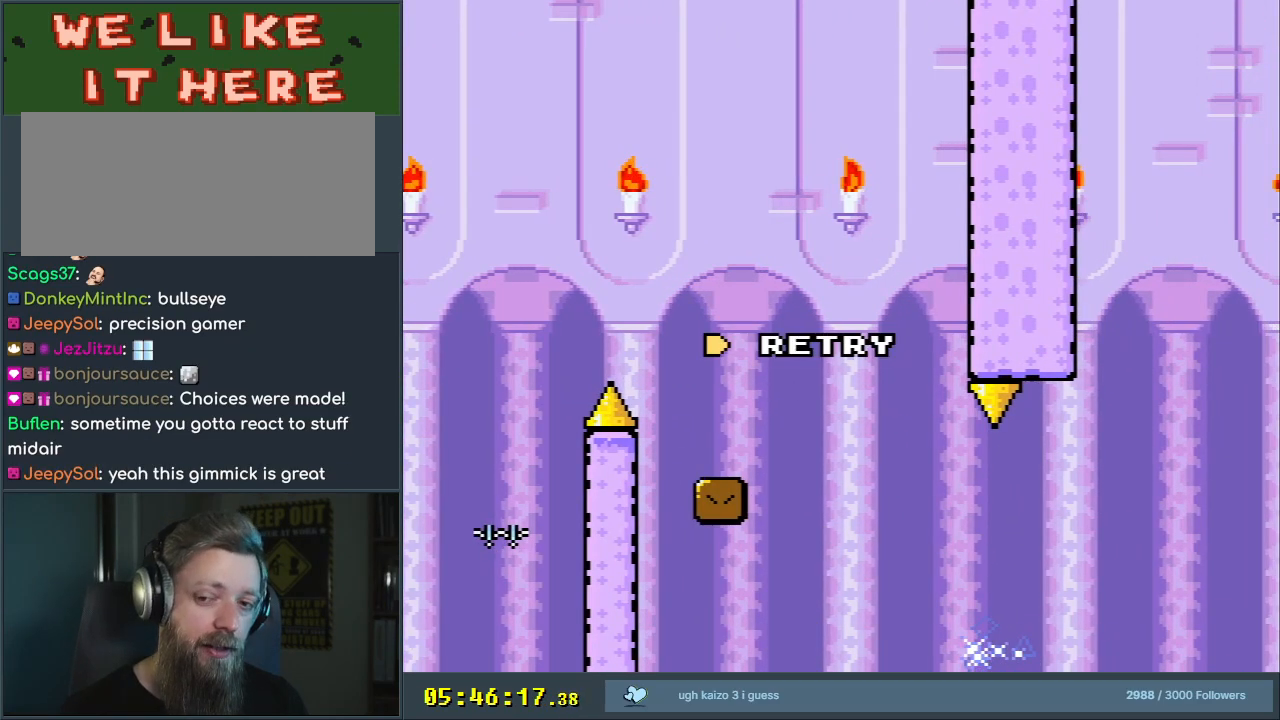
{"buttons": ["Y", "DPAD_RIGHT"], "events": [[33, "A", "down"], [183, "A", "up"], [317, "B", "down"], [317, "DPAD_RIGHT", "down"], [317, "Y", "down"], [433, "B", "up"]]}
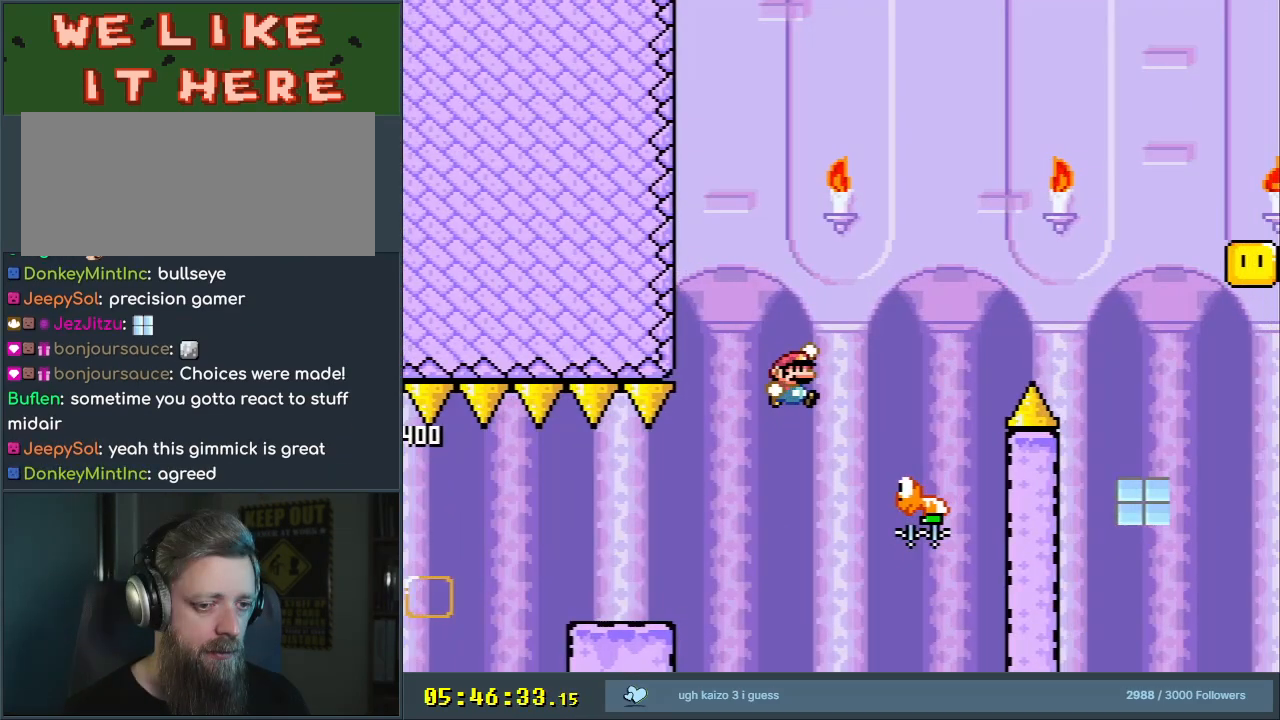
{"buttons": ["B", "Y"], "events": [[133, "B", "down"], [500, "DPAD_RIGHT", "up"]]}
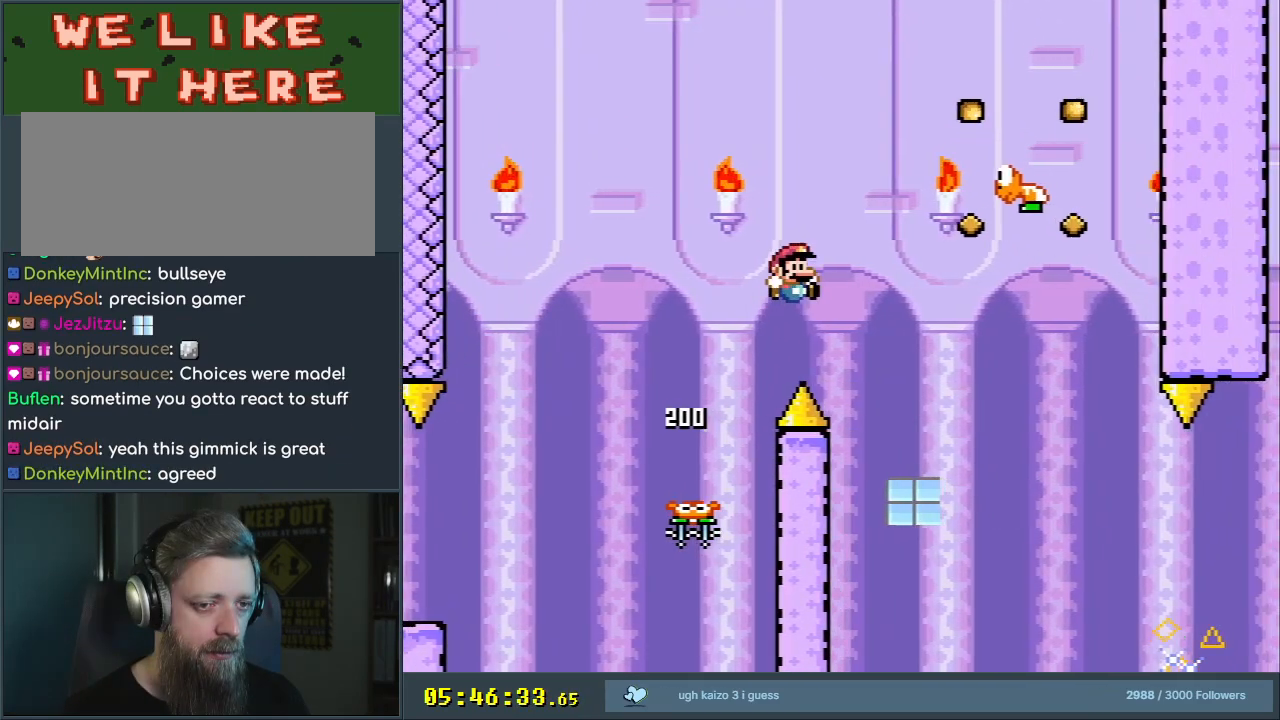
{"buttons": ["Y"], "events": [[50, "DPAD_UP", "down"], [67, "DPAD_UP", "up"], [83, "DPAD_LEFT", "down"], [133, "B", "up"], [183, "B", "down"], [200, "DPAD_LEFT", "up"], [333, "DPAD_RIGHT", "down"], [367, "B", "up"], [433, "DPAD_RIGHT", "up"]]}
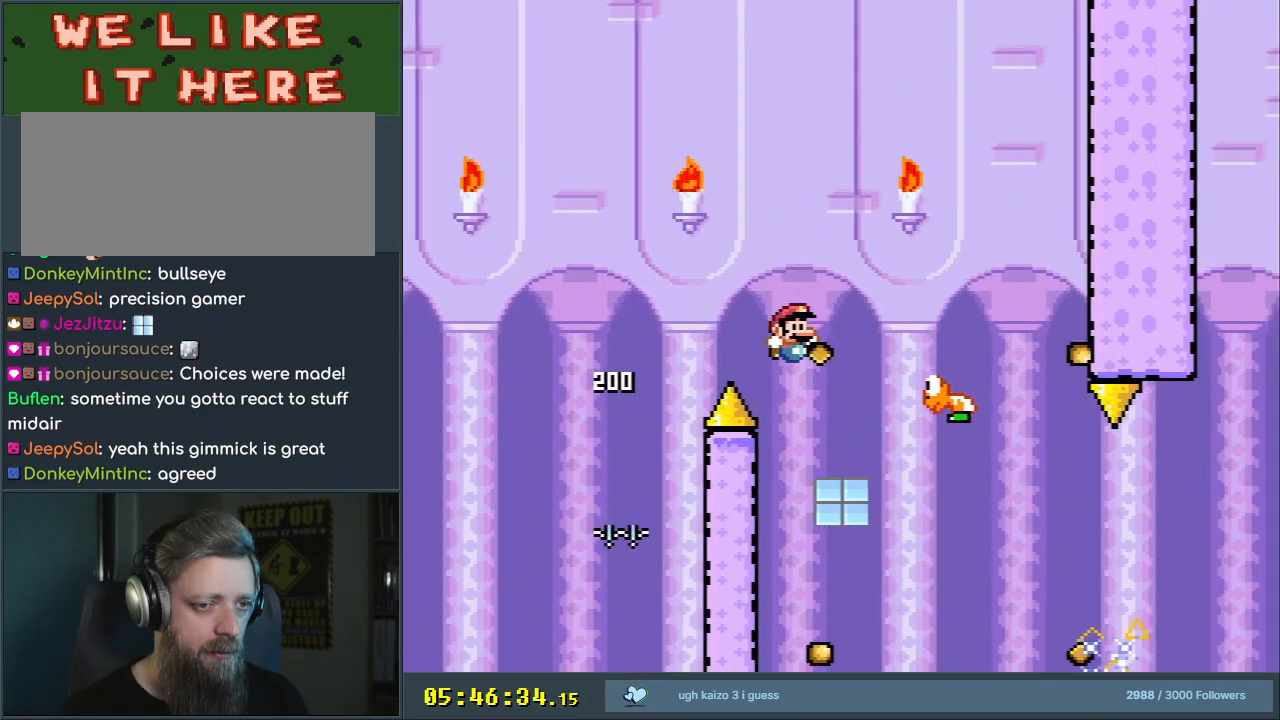
{"buttons": ["B", "Y", "DPAD_LEFT"], "events": [[50, "DPAD_RIGHT", "down"], [133, "B", "down"], [300, "DPAD_RIGHT", "up"], [417, "DPAD_LEFT", "down"]]}
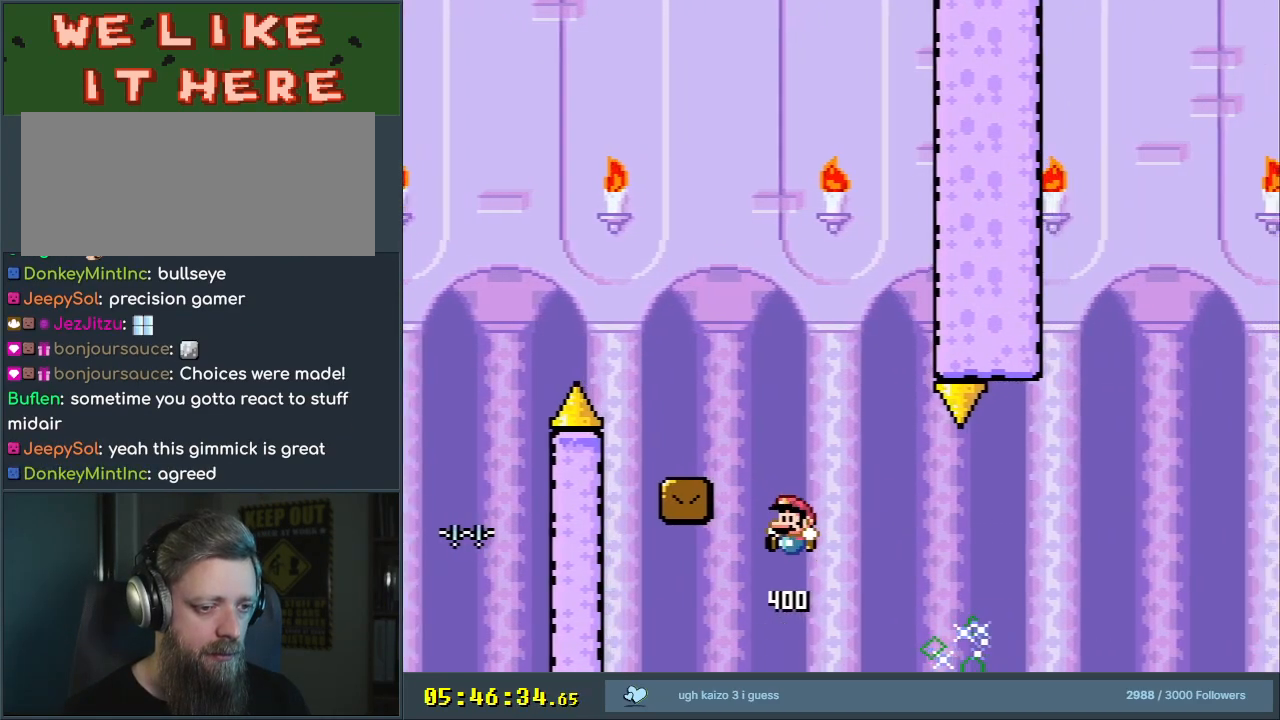
{"buttons": ["X"], "events": [[67, "DPAD_LEFT", "up"], [150, "DPAD_LEFT", "down"], [383, "DPAD_LEFT", "up"], [450, "X", "down"], [483, "B", "up"], [483, "Y", "up"]]}
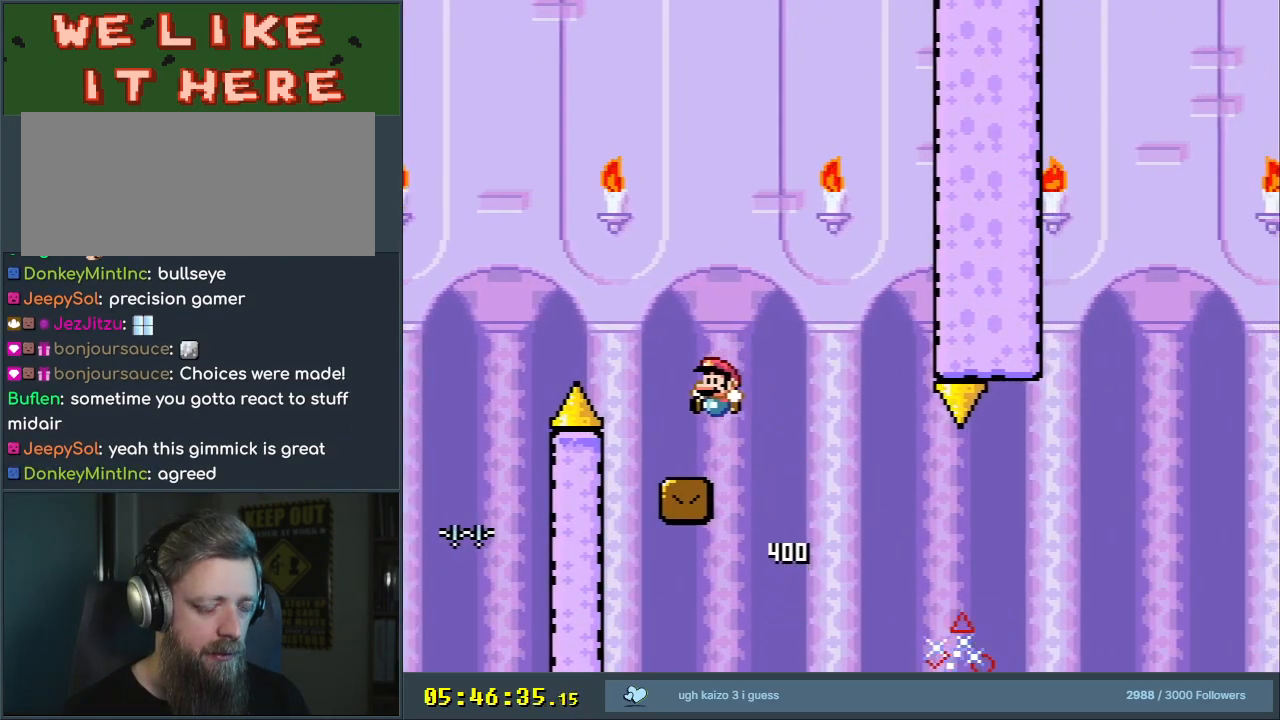
{"buttons": ["X", "DPAD_RIGHT"], "events": [[17, "DPAD_RIGHT", "down"], [133, "DPAD_RIGHT", "up"], [217, "A", "down"], [217, "DPAD_RIGHT", "down"], [383, "A", "up"]]}
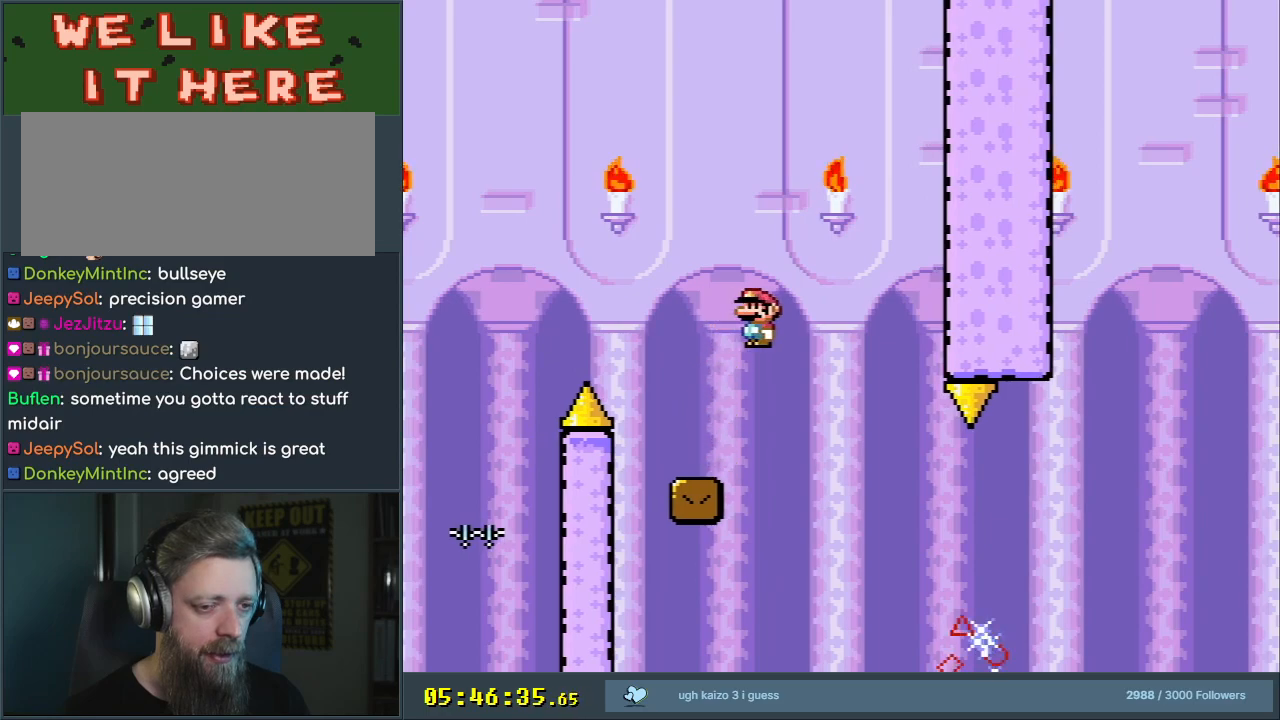
{"buttons": ["A", "X", "DPAD_RIGHT"], "events": [[333, "A", "down"]]}